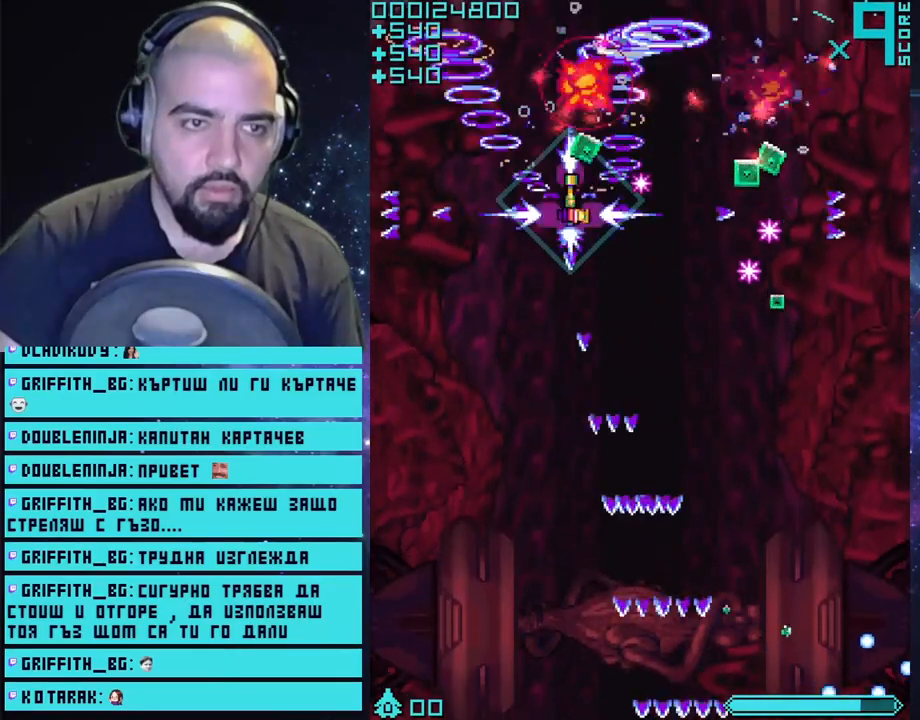
Gameplay with a controller (PlayStation layout); each line is a JSON object with the inputs held at the frame after it. "events" lists button and stick changes between this image and that frame as [ms after this image, input, new state], when the widget could be followed in between.
{"buttons": ["CROSS"], "left_stick": "right", "right_stick": "center", "events": [[117, "left_stick", "down"], [367, "left_stick", "up-right"], [417, "left_stick", "right"]]}
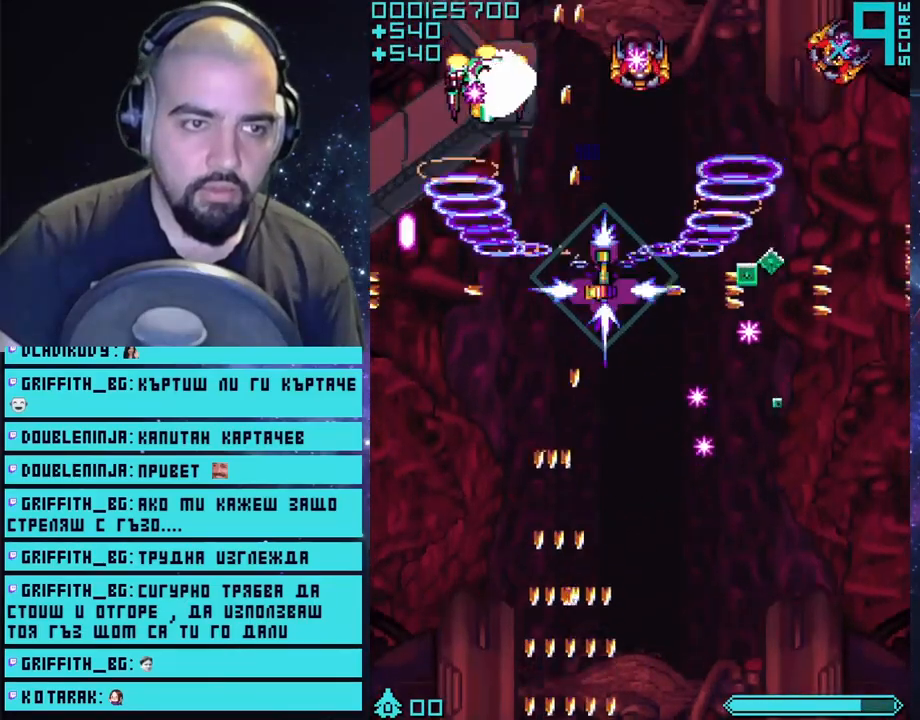
{"buttons": ["CROSS"], "left_stick": "down-right", "right_stick": "center", "events": [[117, "left_stick", "center"], [233, "left_stick", "down-right"]]}
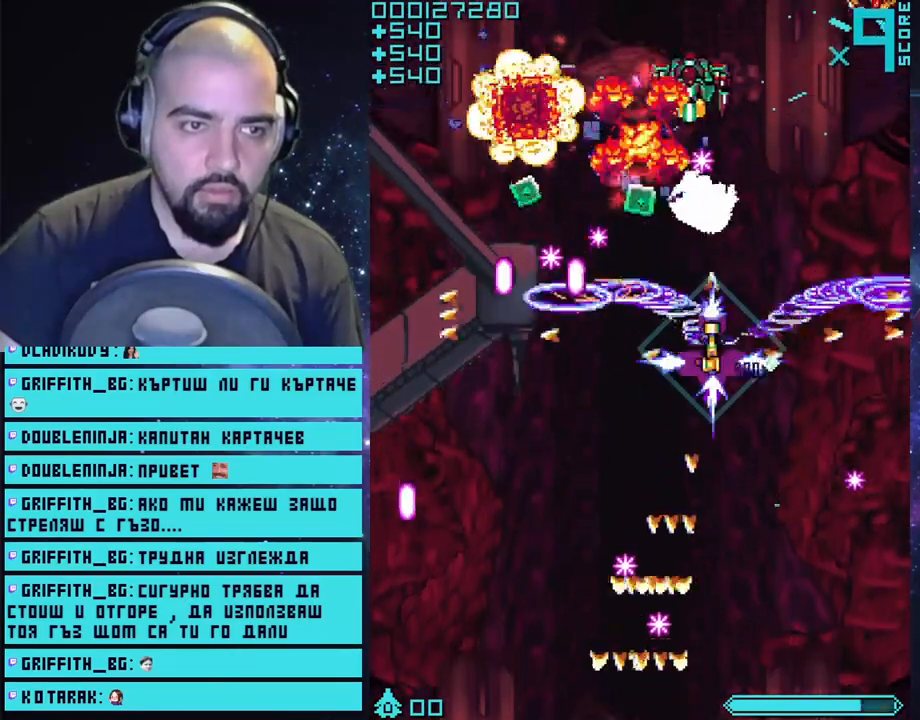
{"buttons": ["CROSS"], "left_stick": "down-right", "right_stick": "center", "events": [[50, "left_stick", "center"], [333, "left_stick", "down-right"]]}
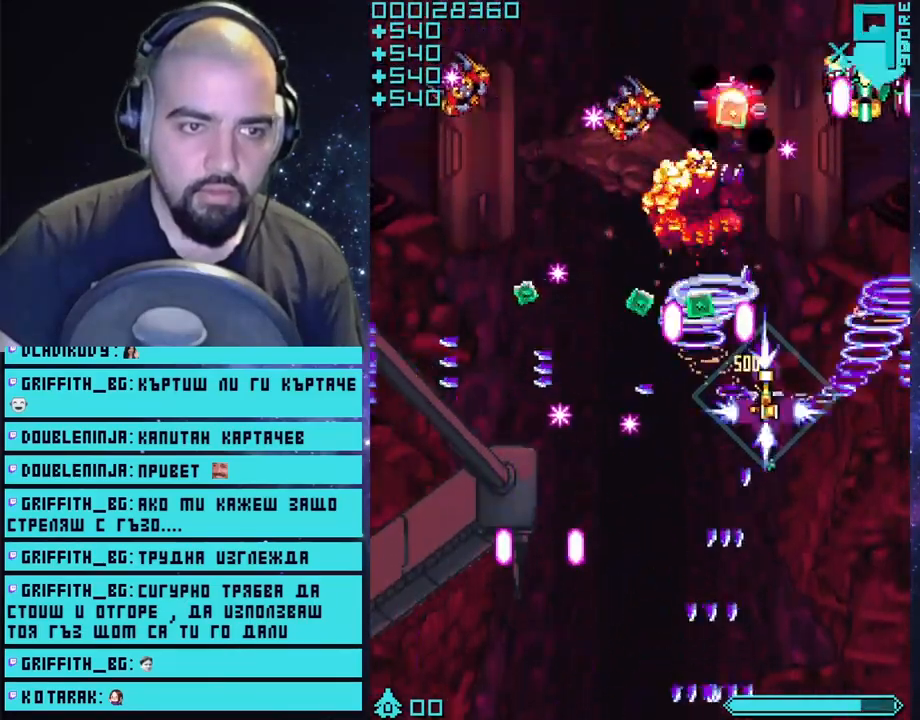
{"buttons": ["CROSS"], "left_stick": "down", "right_stick": "center", "events": [[267, "left_stick", "center"], [500, "left_stick", "down"]]}
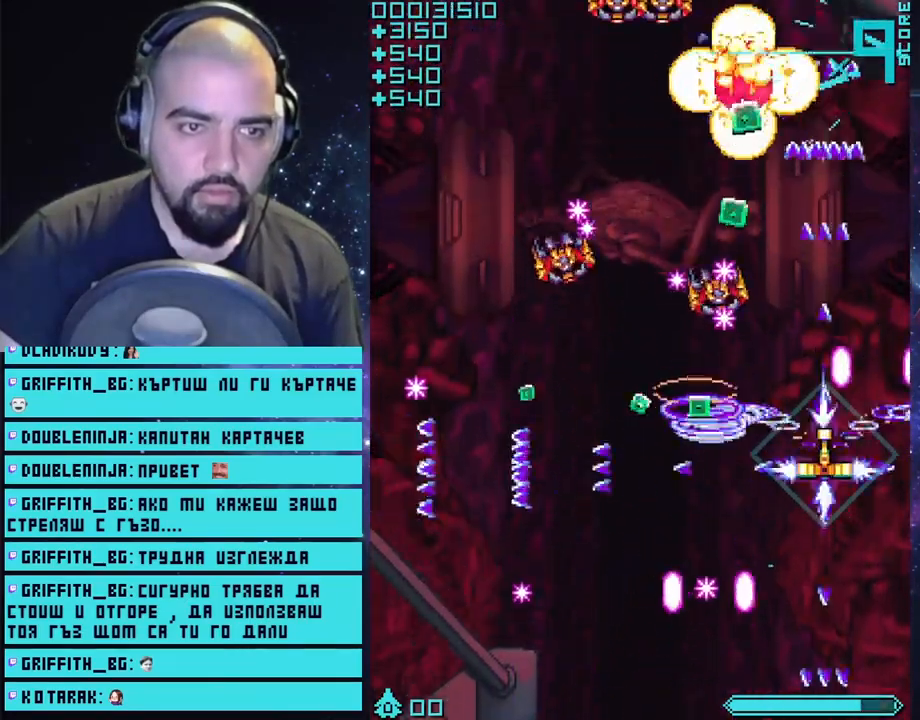
{"buttons": ["CROSS"], "left_stick": "center", "right_stick": "center", "events": [[67, "left_stick", "down-left"], [350, "left_stick", "down-right"], [483, "left_stick", "center"]]}
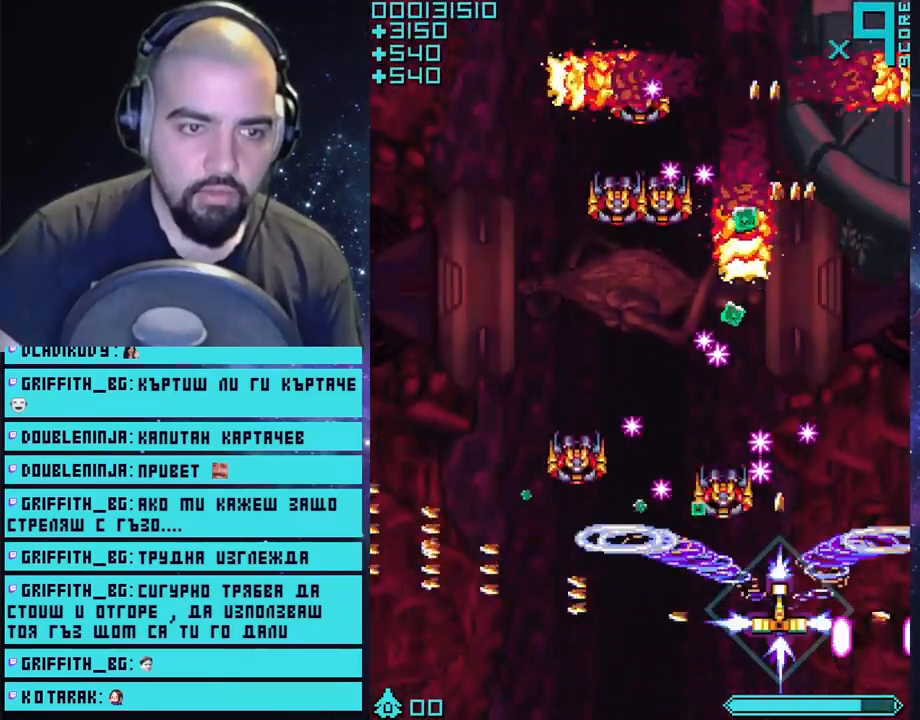
{"buttons": ["CROSS"], "left_stick": "down", "right_stick": "center", "events": [[117, "left_stick", "right"], [183, "left_stick", "down"]]}
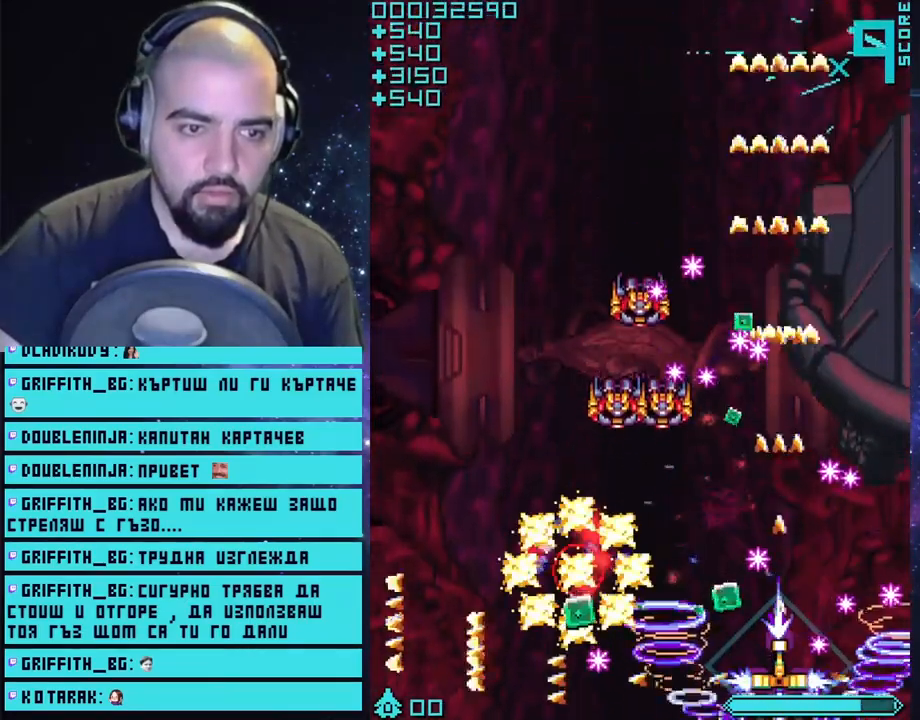
{"buttons": ["CROSS"], "left_stick": "left", "right_stick": "center", "events": [[217, "left_stick", "left"]]}
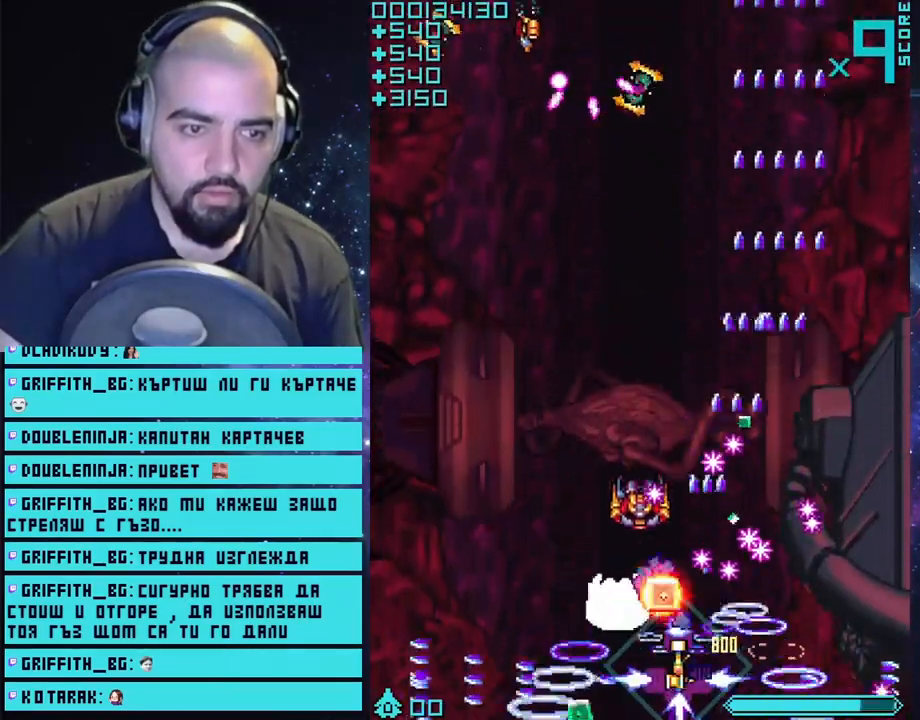
{"buttons": ["CROSS"], "left_stick": "center", "right_stick": "center", "events": [[333, "left_stick", "up"], [450, "left_stick", "center"]]}
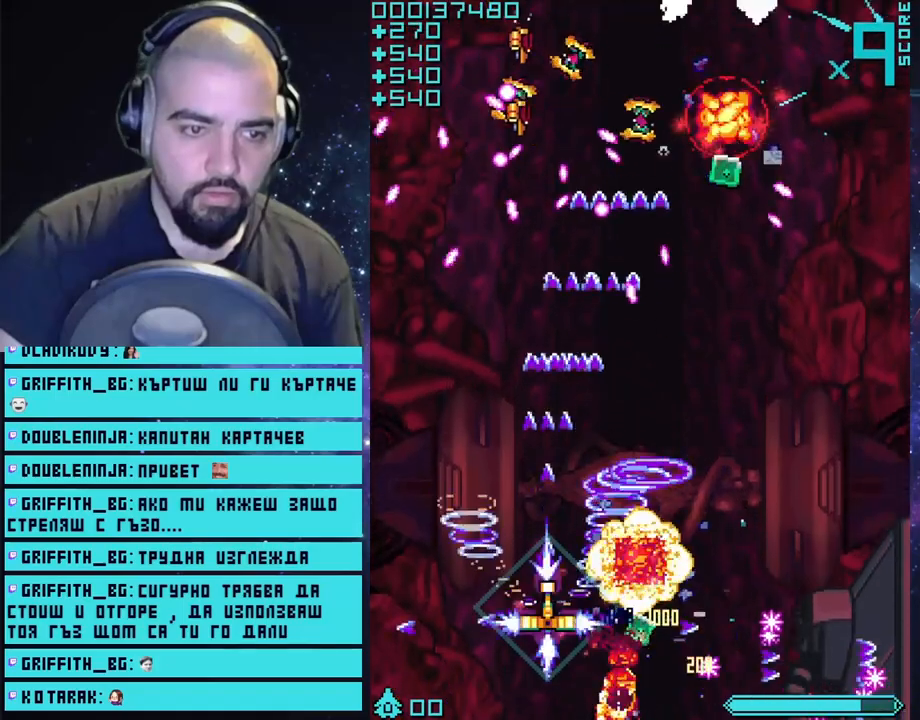
{"buttons": ["CROSS"], "left_stick": "center", "right_stick": "center", "events": []}
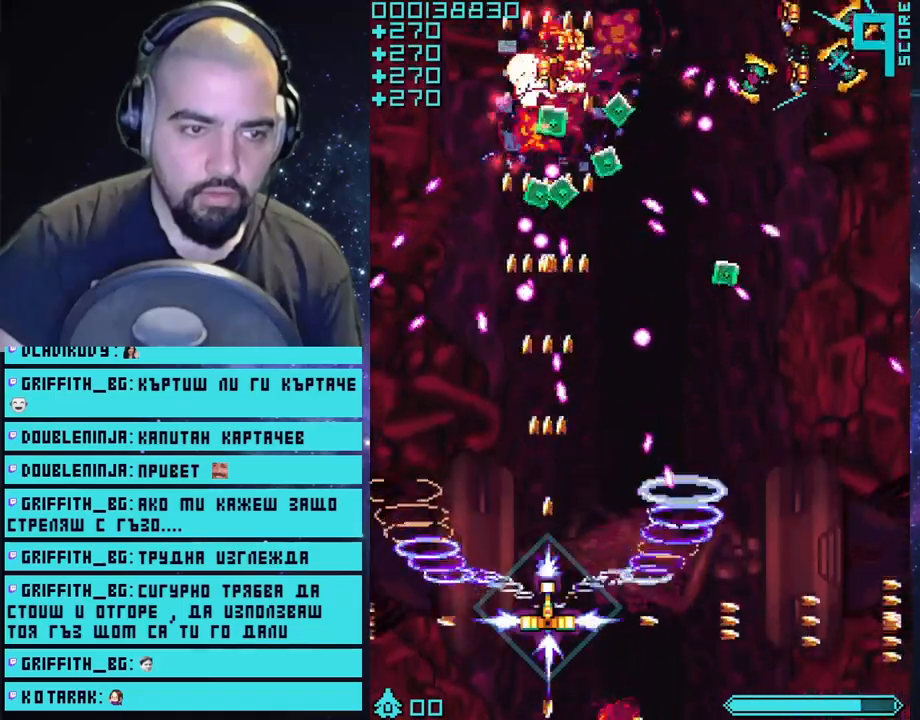
{"buttons": ["CROSS"], "left_stick": "down-left", "right_stick": "center", "events": [[217, "left_stick", "down"], [417, "left_stick", "down-left"]]}
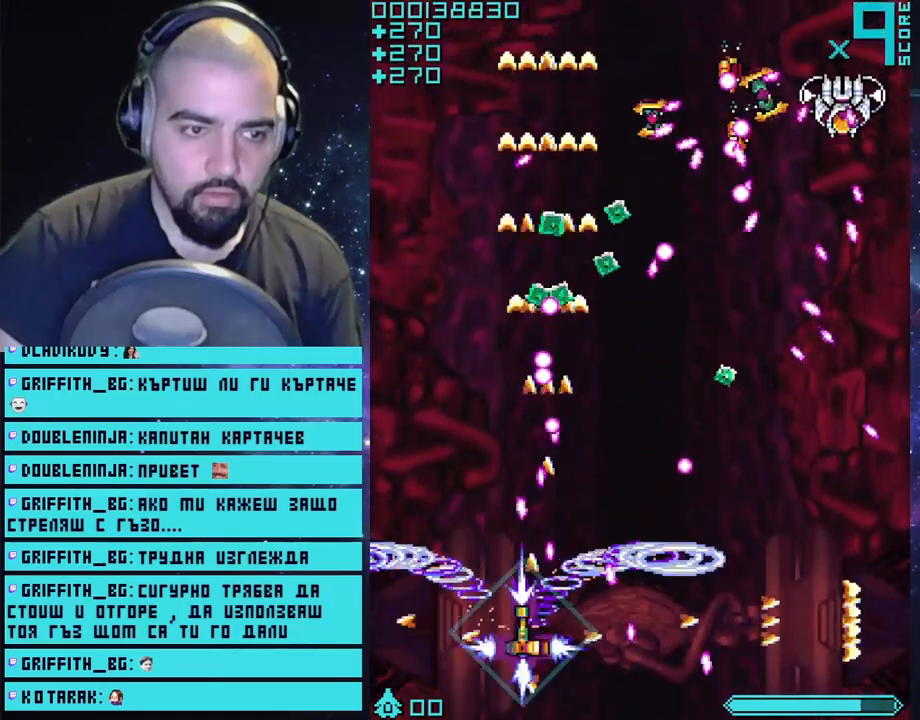
{"buttons": ["CROSS"], "left_stick": "center", "right_stick": "center", "events": [[150, "left_stick", "up-left"], [233, "left_stick", "center"]]}
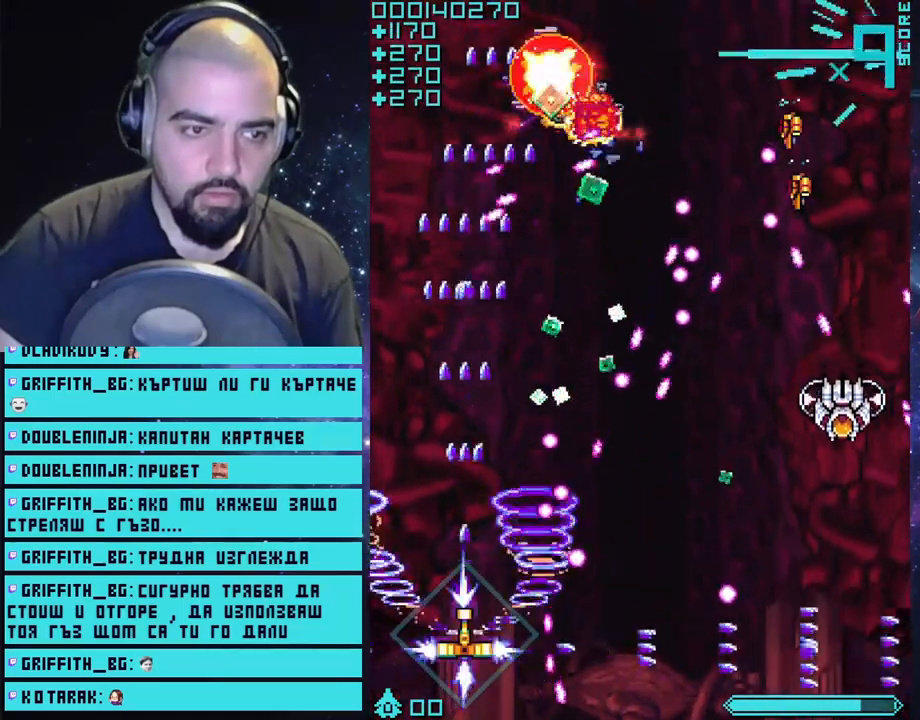
{"buttons": ["CROSS"], "left_stick": "center", "right_stick": "center", "events": [[300, "left_stick", "left"], [433, "left_stick", "center"]]}
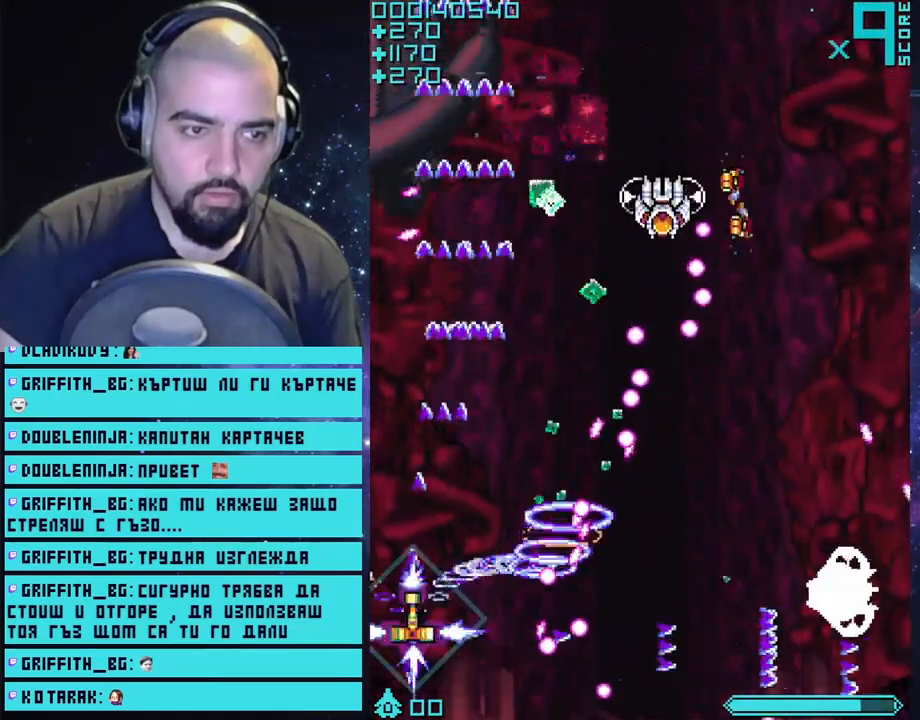
{"buttons": ["CROSS"], "left_stick": "up", "right_stick": "center", "events": [[333, "left_stick", "up"]]}
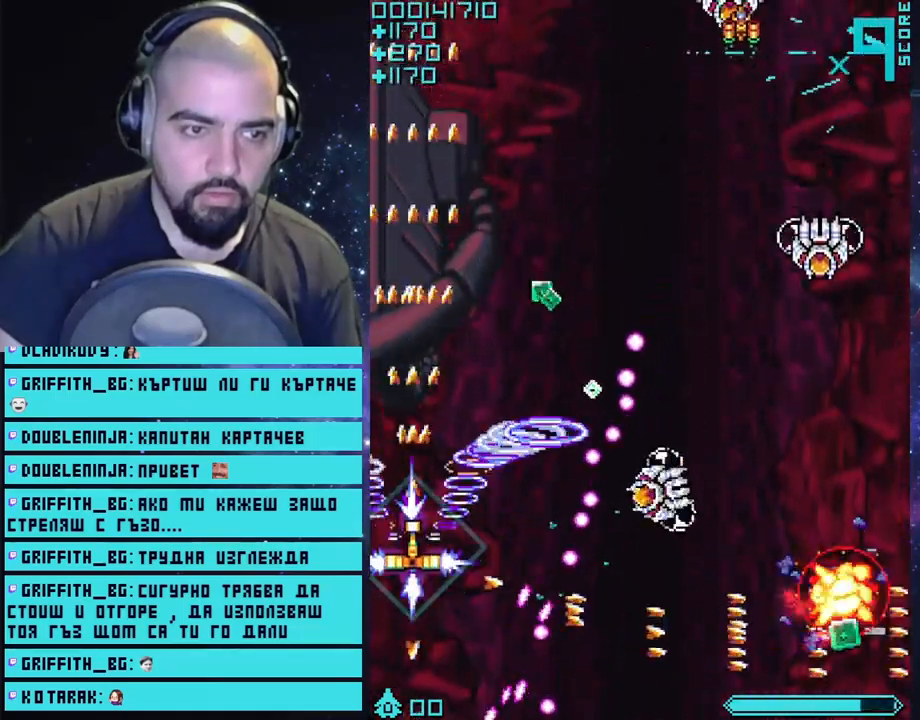
{"buttons": ["CROSS"], "left_stick": "up-right", "right_stick": "center", "events": [[317, "left_stick", "up-right"]]}
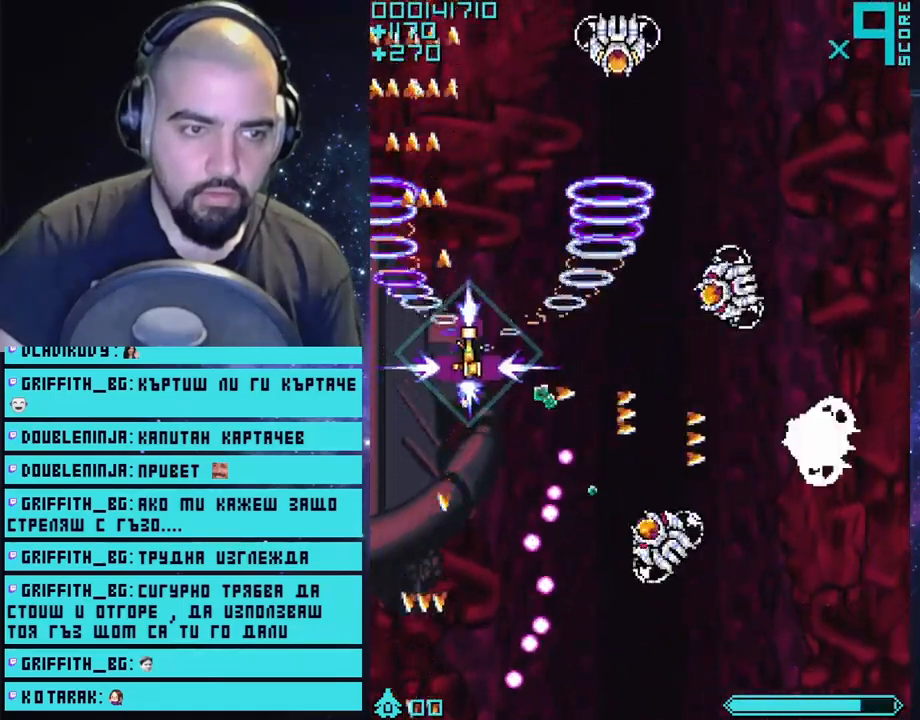
{"buttons": ["CROSS"], "left_stick": "down", "right_stick": "center", "events": [[33, "left_stick", "right"], [200, "left_stick", "down-right"], [400, "left_stick", "down"]]}
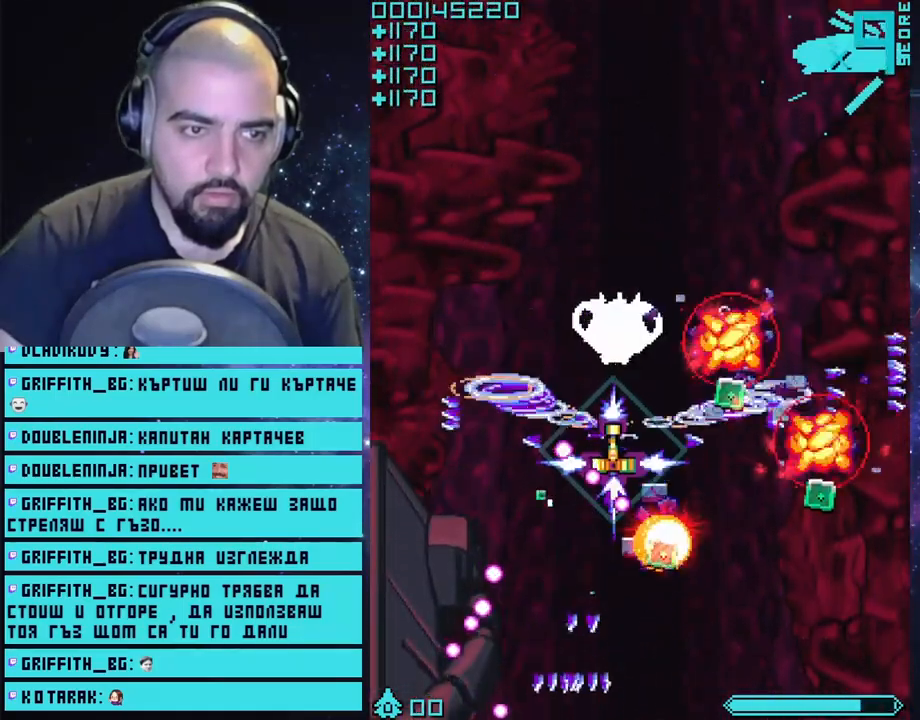
{"buttons": ["CROSS"], "left_stick": "down-right", "right_stick": "center", "events": [[183, "left_stick", "down-right"]]}
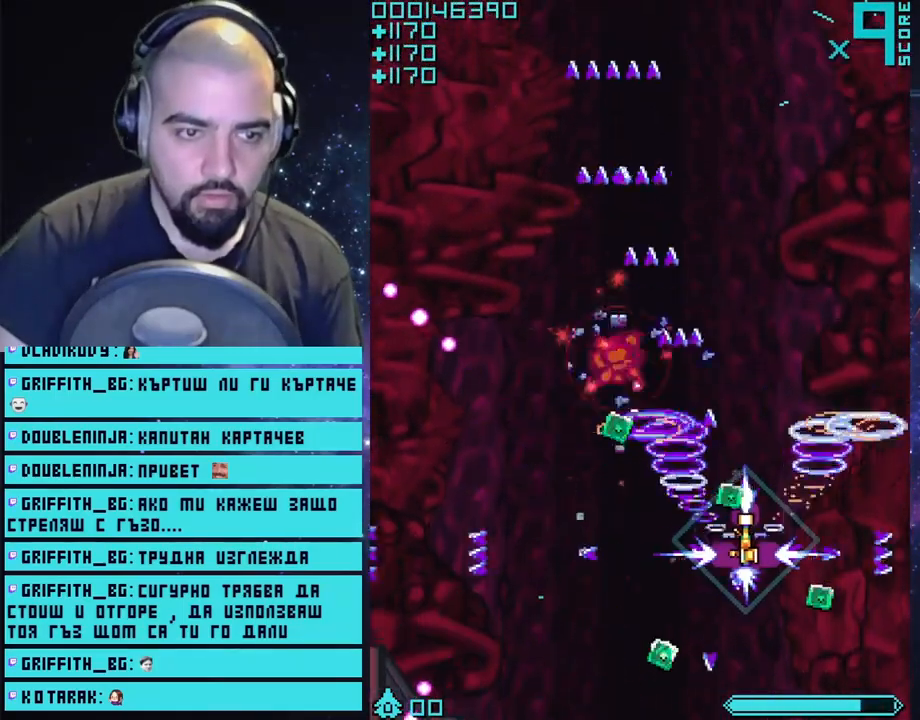
{"buttons": ["CROSS"], "left_stick": "left", "right_stick": "center", "events": [[150, "left_stick", "center"], [300, "left_stick", "left"]]}
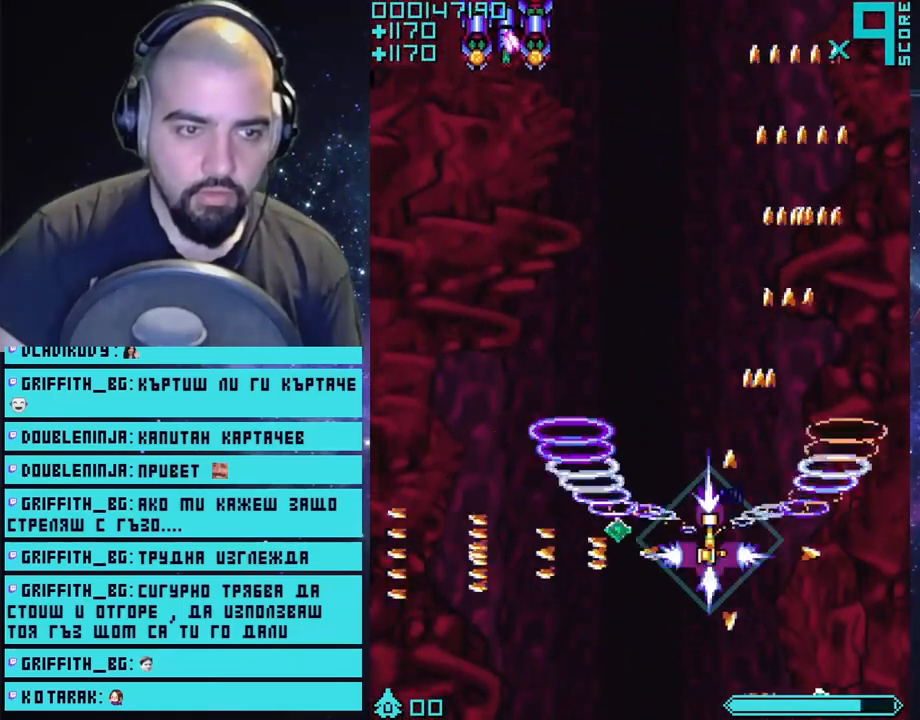
{"buttons": ["CROSS"], "left_stick": "down-left", "right_stick": "center", "events": [[300, "left_stick", "up"], [433, "left_stick", "down-left"]]}
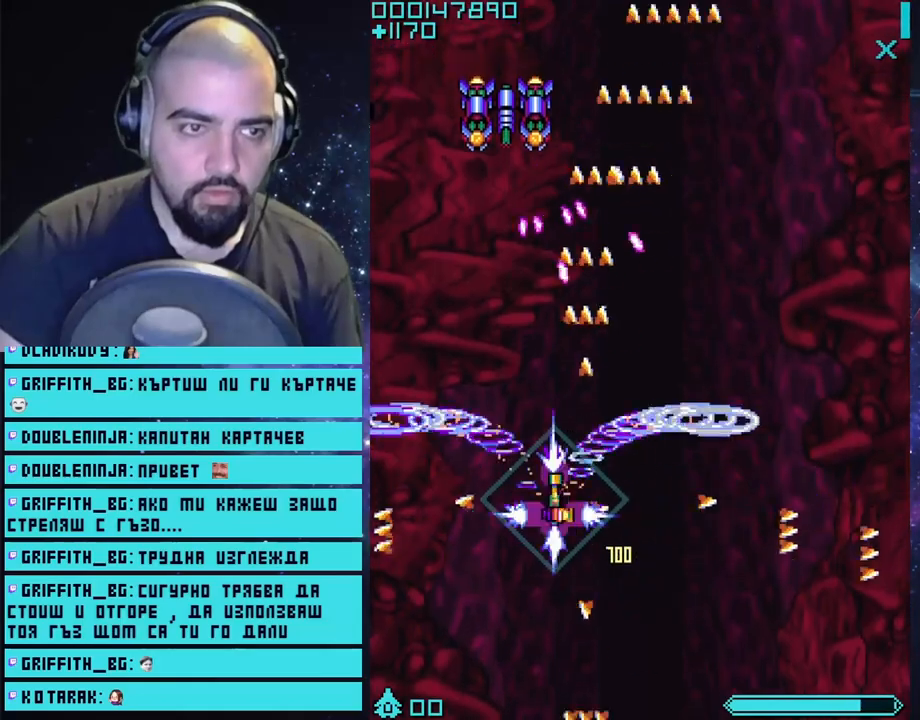
{"buttons": ["CROSS"], "left_stick": "center", "right_stick": "center", "events": [[267, "left_stick", "center"]]}
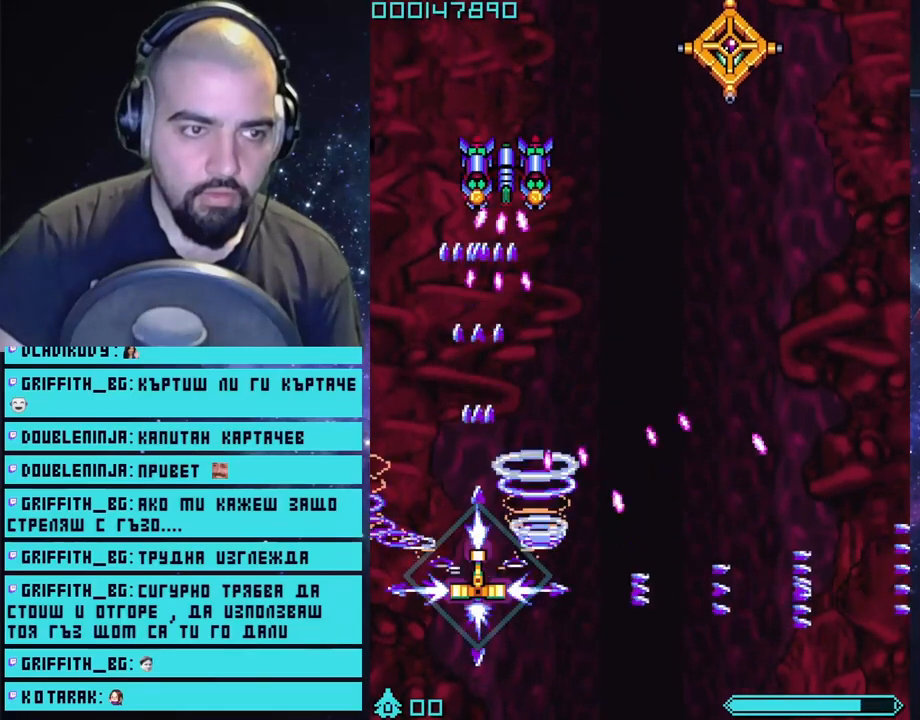
{"buttons": ["CROSS"], "left_stick": "center", "right_stick": "center", "events": [[250, "left_stick", "down-right"], [467, "left_stick", "center"]]}
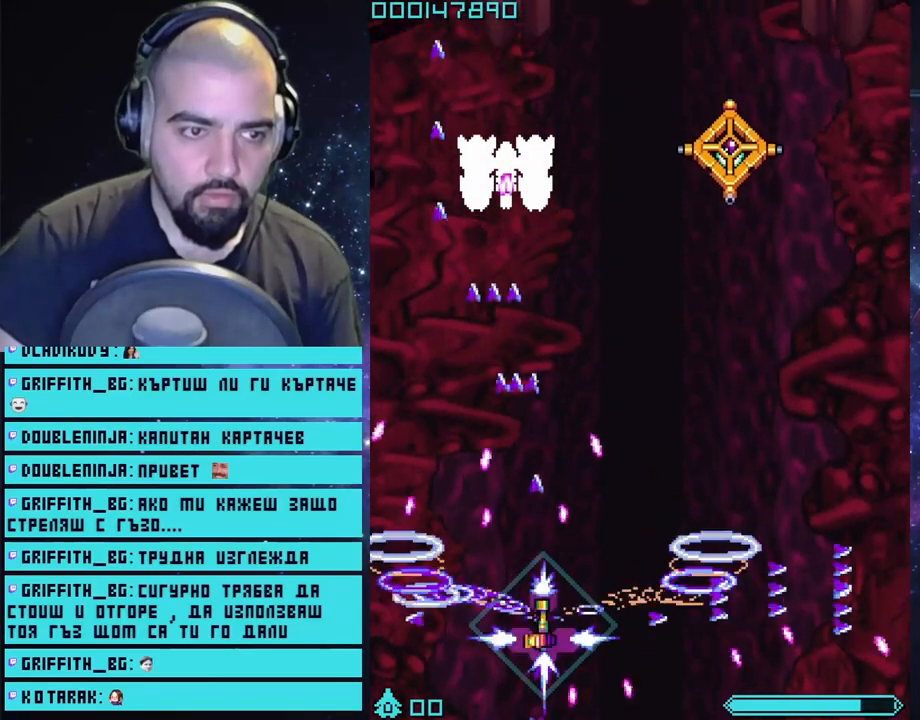
{"buttons": ["CROSS"], "left_stick": "down-left", "right_stick": "center", "events": [[417, "left_stick", "down-left"]]}
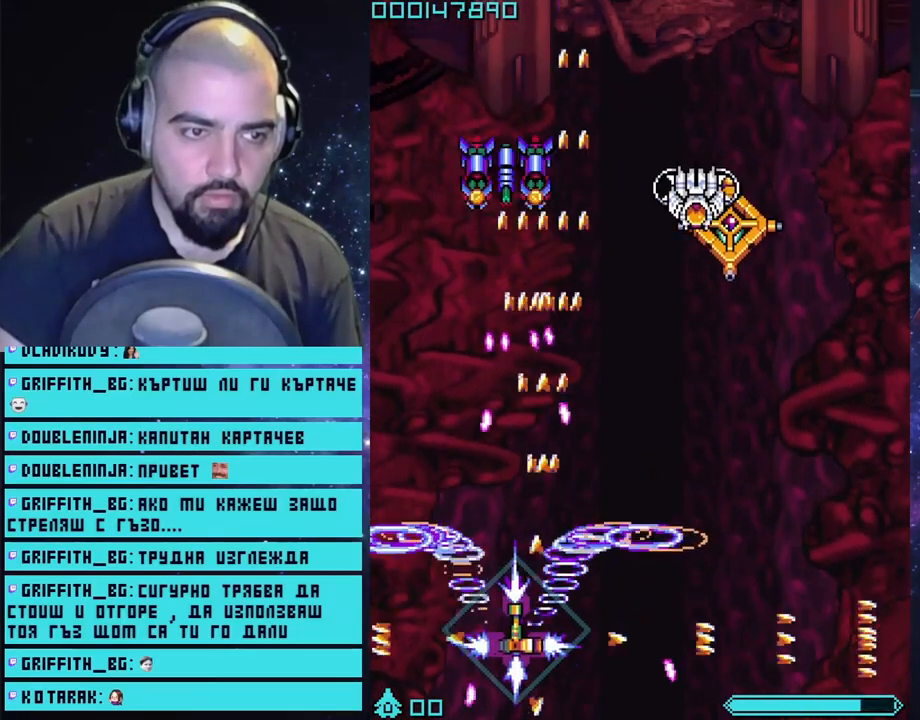
{"buttons": ["CROSS"], "left_stick": "center", "right_stick": "center", "events": [[83, "left_stick", "center"], [233, "left_stick", "right"], [300, "left_stick", "center"]]}
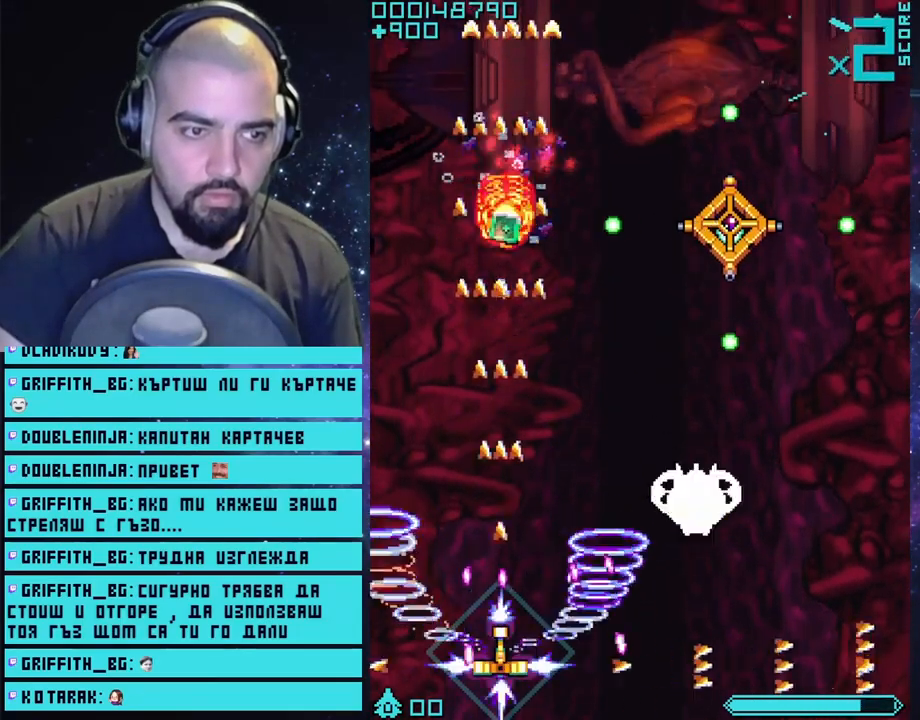
{"buttons": ["CROSS"], "left_stick": "center", "right_stick": "center", "events": []}
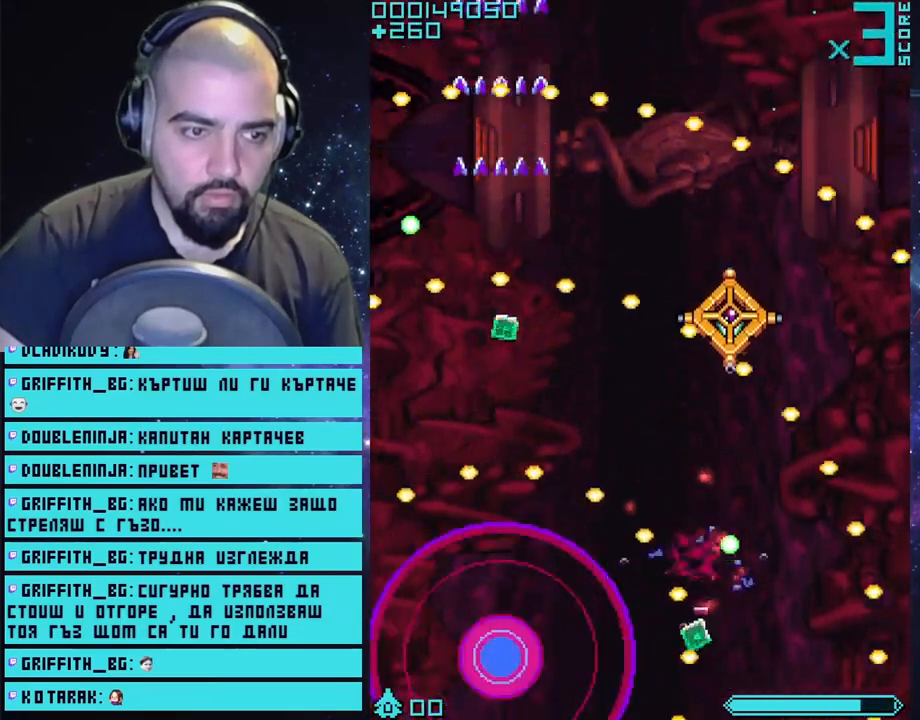
{"buttons": ["CROSS"], "left_stick": "center", "right_stick": "center", "events": []}
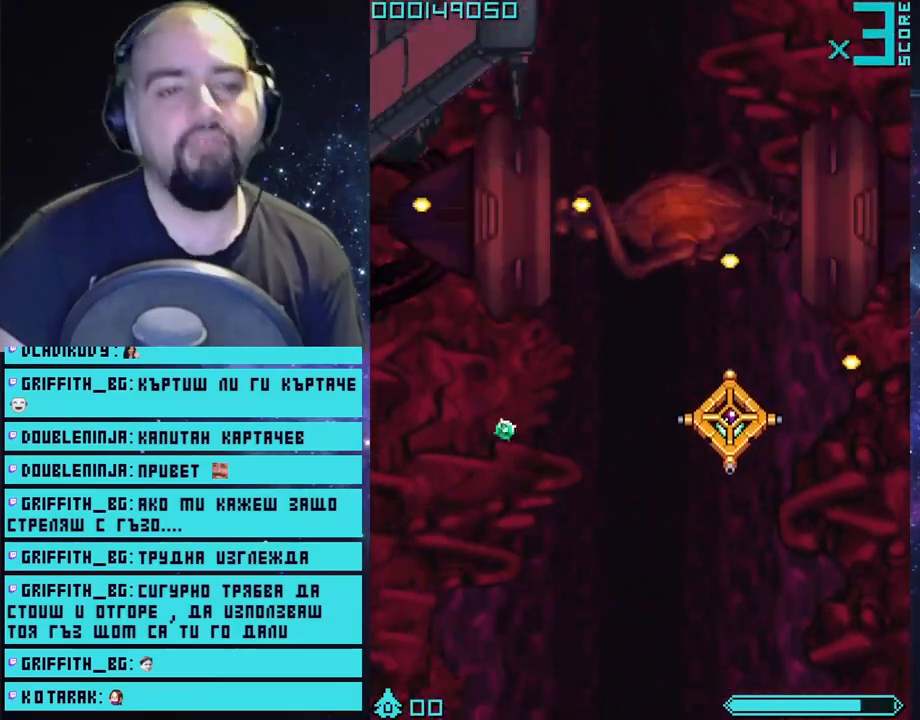
{"buttons": ["CROSS"], "left_stick": "right", "right_stick": "center", "events": [[333, "left_stick", "right"]]}
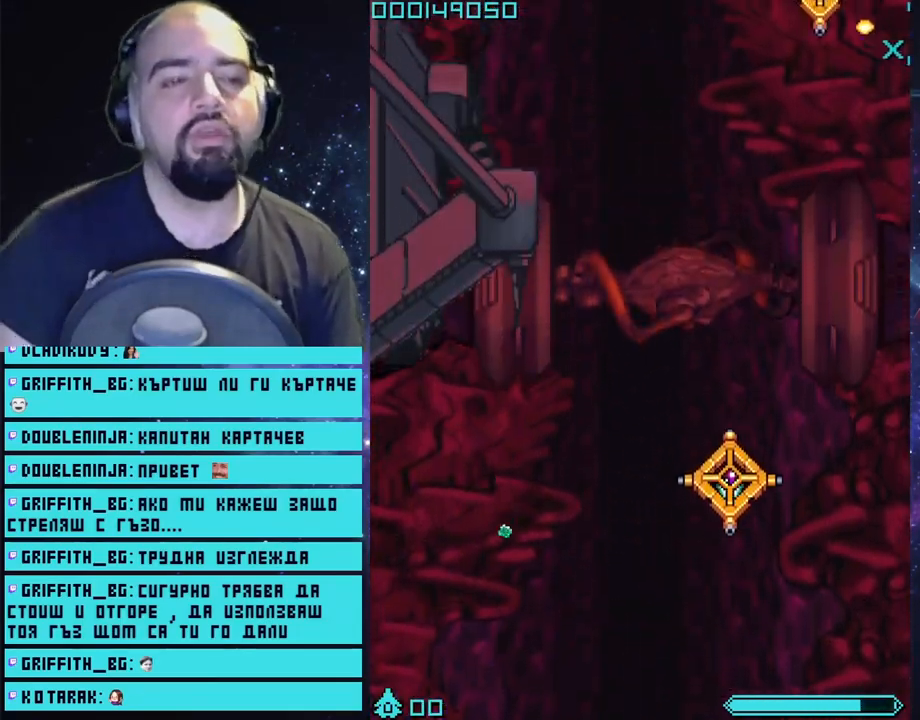
{"buttons": ["CROSS"], "left_stick": "up-right", "right_stick": "center", "events": [[317, "left_stick", "up-right"]]}
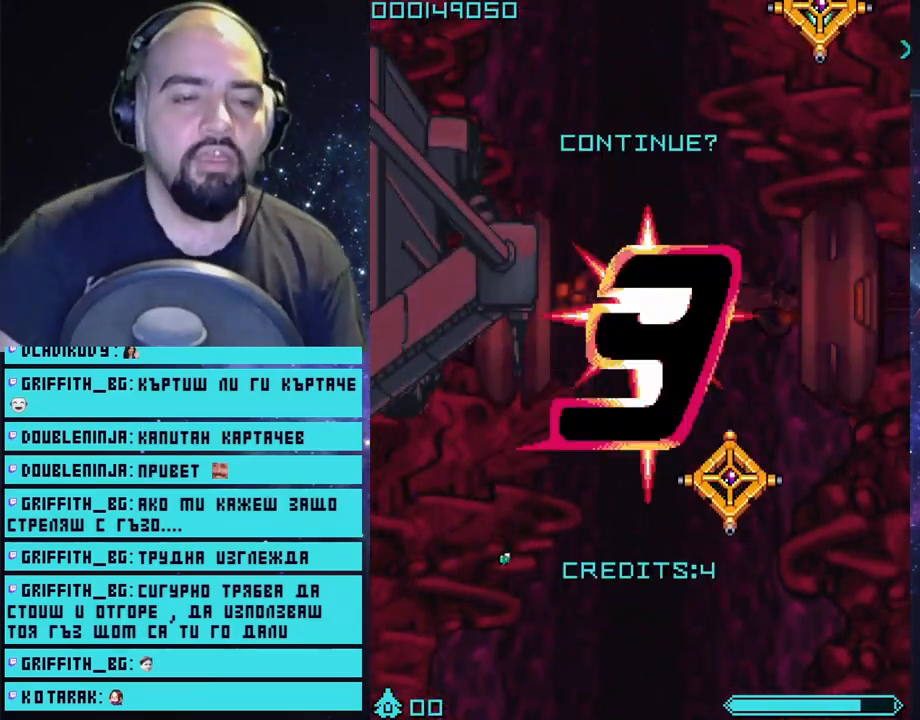
{"buttons": ["START"], "left_stick": "center", "right_stick": "center", "events": [[83, "left_stick", "center"], [200, "CROSS", "up"], [500, "START", "down"]]}
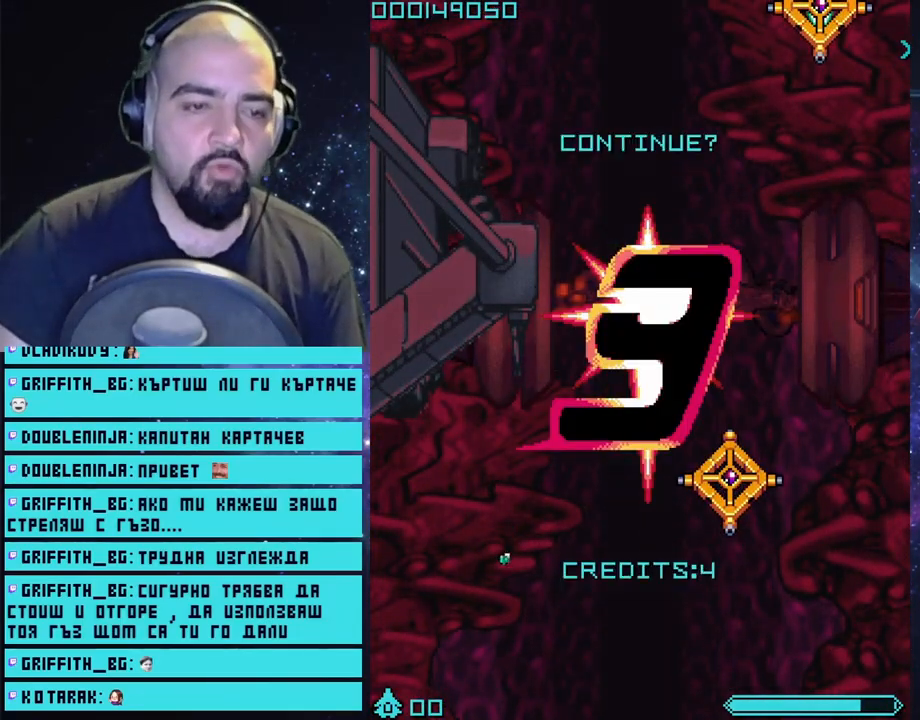
{"buttons": ["CROSS"], "left_stick": "up-right", "right_stick": "center", "events": [[150, "START", "up"], [283, "left_stick", "right"], [350, "CROSS", "down"], [467, "left_stick", "up-right"]]}
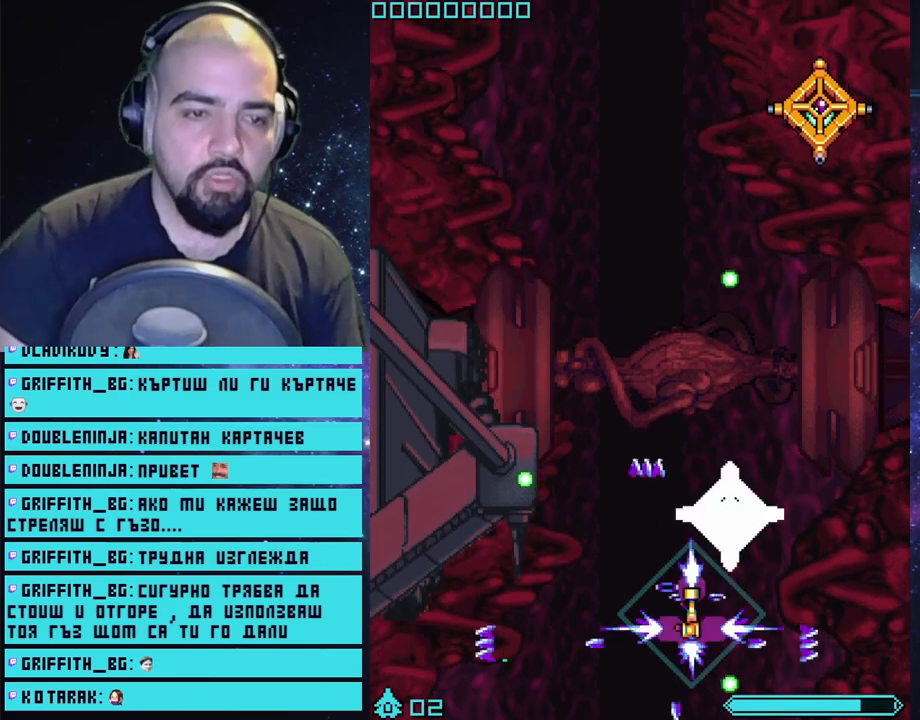
{"buttons": ["CROSS"], "left_stick": "up", "right_stick": "center", "events": [[183, "left_stick", "center"], [500, "left_stick", "up"]]}